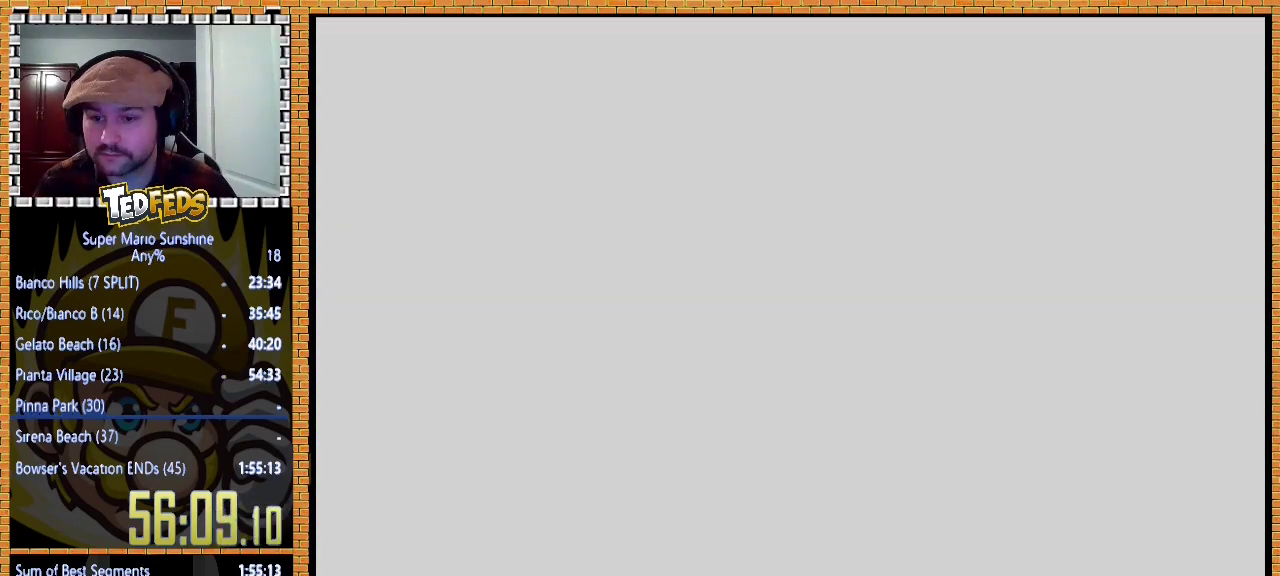
Gameplay with a controller (Xbox layout); each line is a JSON object with the inputs held at the frame after it. "events" lists button and stick changes between this image and that frame as [ms after this image, input, new state], when the widget could be followed in between. Not read: R3.
{"buttons": [], "left_stick": "center", "events": [[67, "A", "down"], [167, "A", "up"], [233, "A", "down"], [300, "A", "up"], [400, "A", "down"], [467, "A", "up"]]}
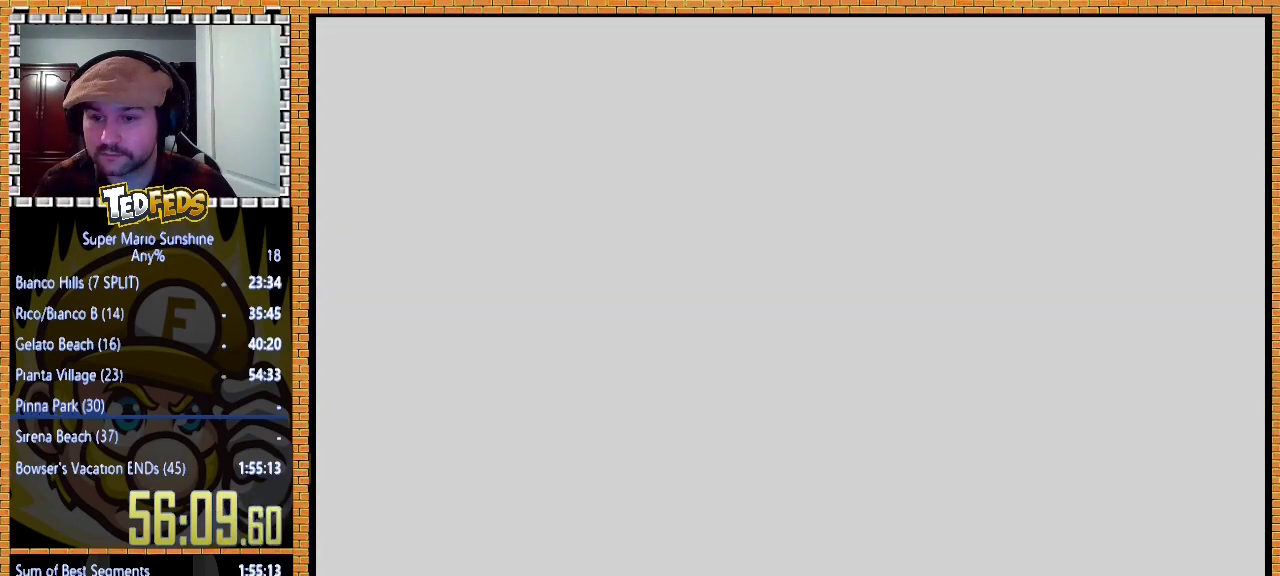
{"buttons": [], "left_stick": "center", "events": [[33, "A", "down"], [300, "A", "up"], [367, "A", "down"], [467, "A", "up"]]}
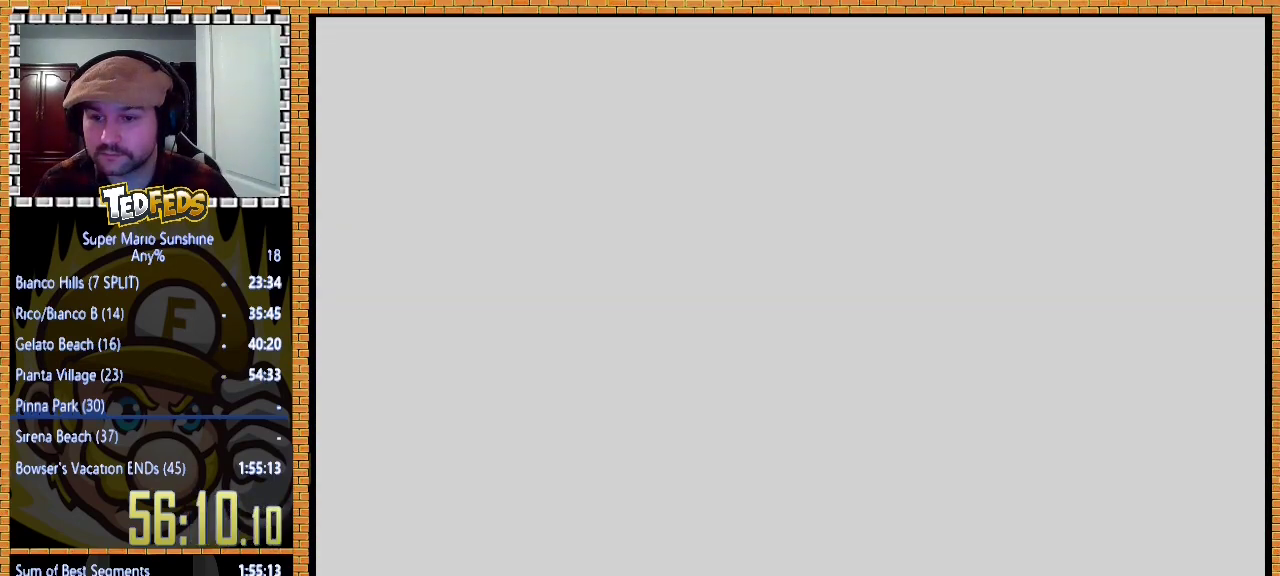
{"buttons": ["A"], "left_stick": "center", "events": [[67, "A", "down"], [133, "A", "up"], [200, "A", "down"], [267, "A", "up"], [467, "A", "down"]]}
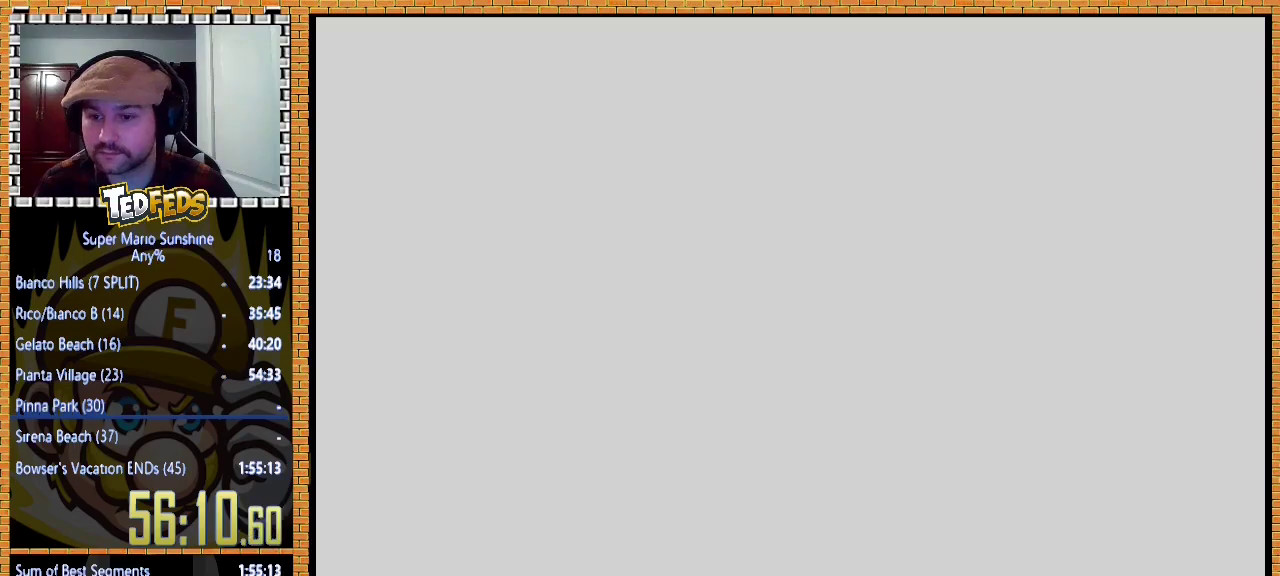
{"buttons": ["A"], "left_stick": "center", "events": []}
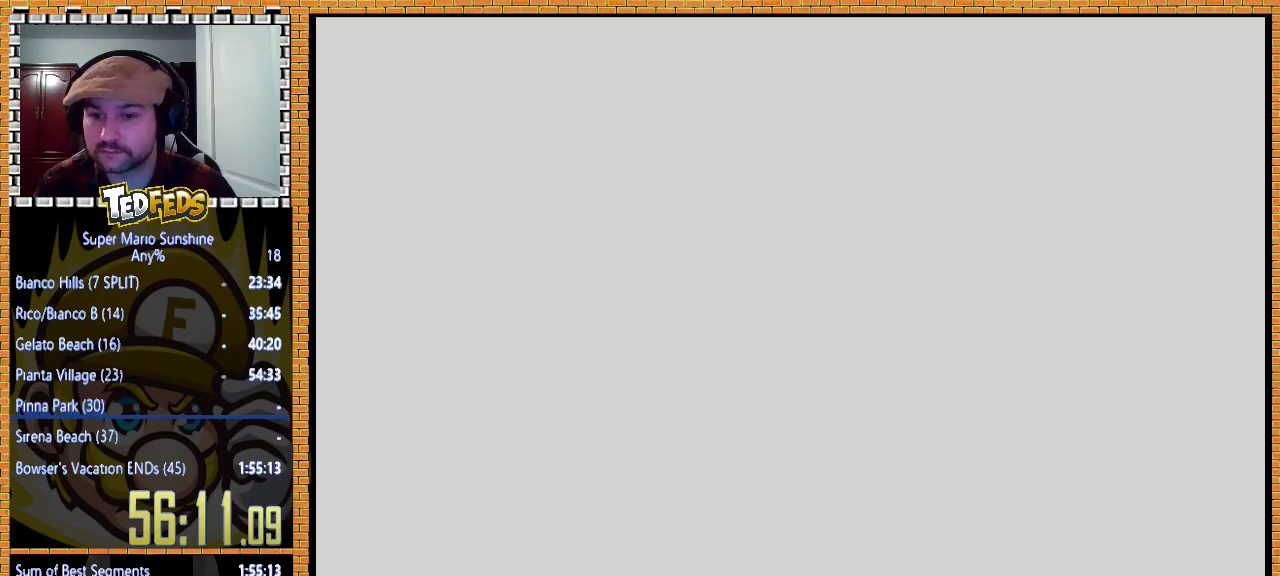
{"buttons": ["A"], "left_stick": "center", "events": [[167, "A", "up"], [300, "A", "down"], [367, "A", "up"], [433, "A", "down"]]}
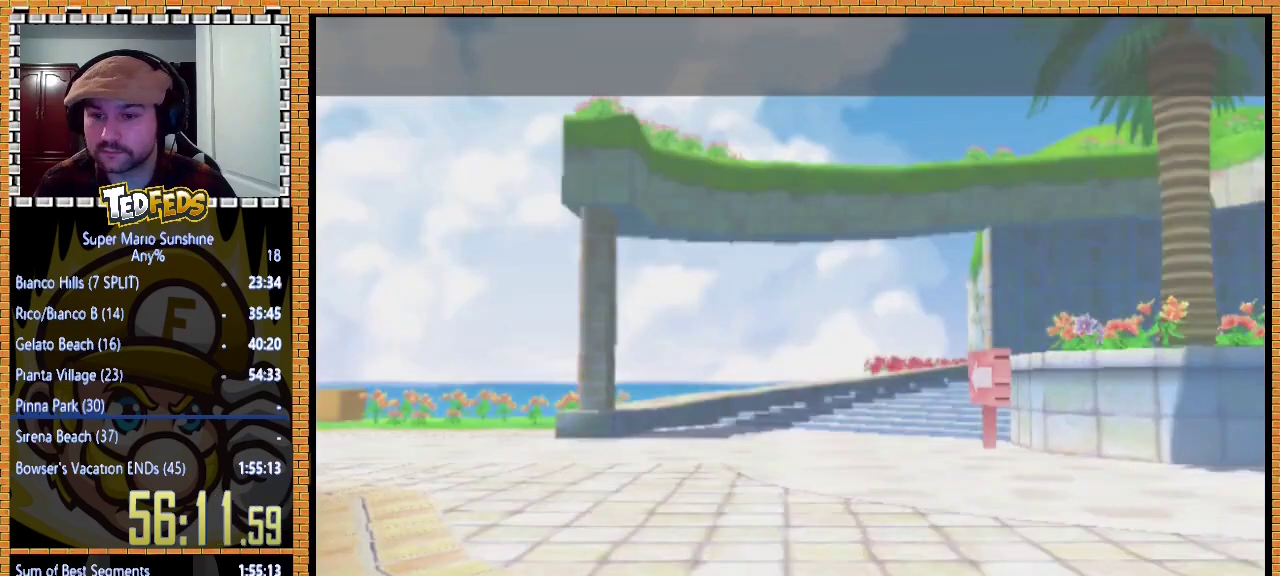
{"buttons": [], "left_stick": "center", "events": [[33, "A", "up"], [100, "A", "down"], [167, "A", "up"], [400, "A", "down"], [500, "A", "up"]]}
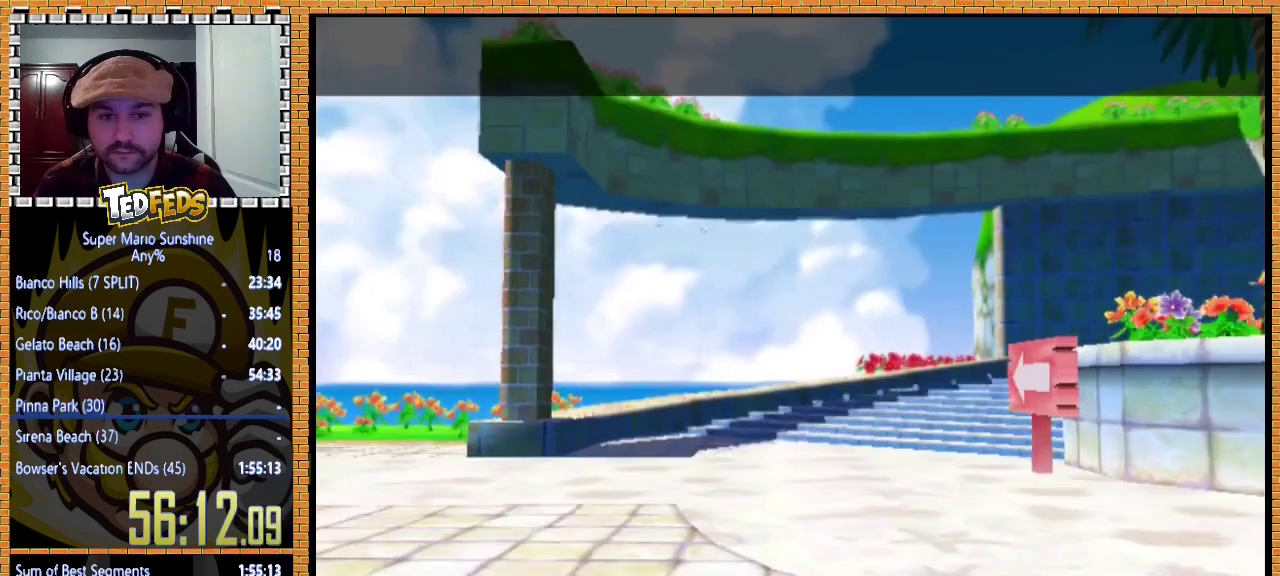
{"buttons": [], "left_stick": "center", "events": [[67, "A", "down"], [167, "A", "up"], [233, "A", "down"], [300, "A", "up"], [400, "A", "down"], [500, "A", "up"]]}
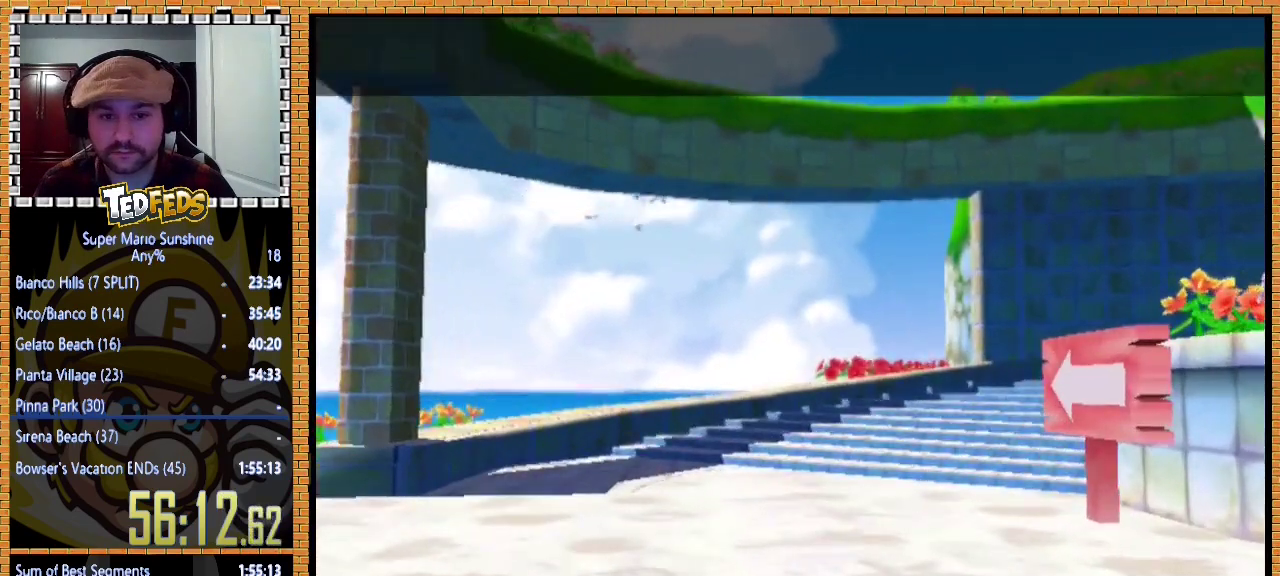
{"buttons": ["A"], "left_stick": "center", "events": [[33, "A", "down"], [133, "A", "up"], [233, "A", "down"], [267, "A", "up"], [367, "A", "down"], [433, "A", "up"], [500, "A", "down"]]}
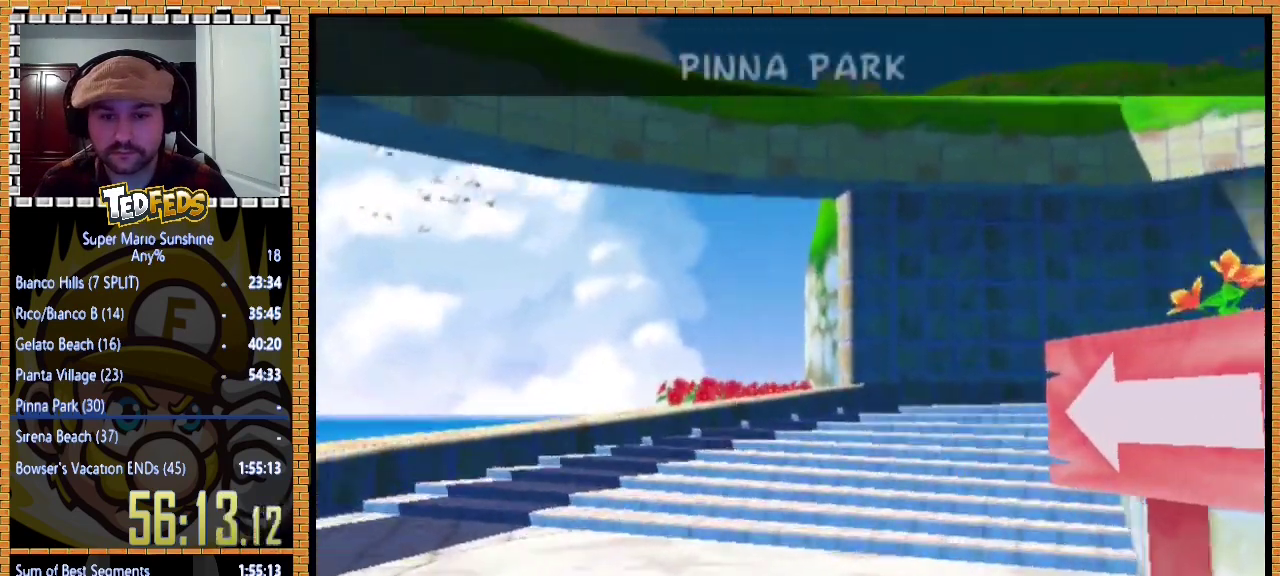
{"buttons": ["A"], "left_stick": "center", "events": [[100, "A", "up"], [300, "A", "down"], [367, "A", "up"], [433, "A", "down"]]}
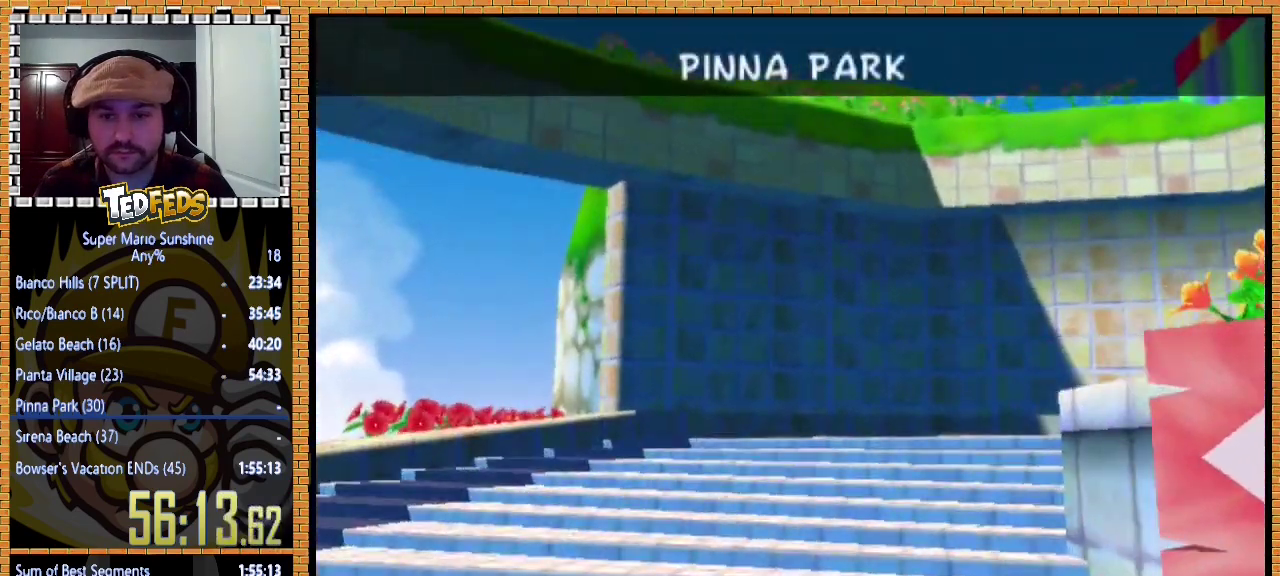
{"buttons": [], "left_stick": "center", "events": [[33, "A", "up"], [100, "A", "down"], [167, "X", "down"], [200, "A", "up"], [267, "X", "up"], [333, "X", "down"], [367, "A", "down"], [433, "A", "up"], [433, "X", "up"]]}
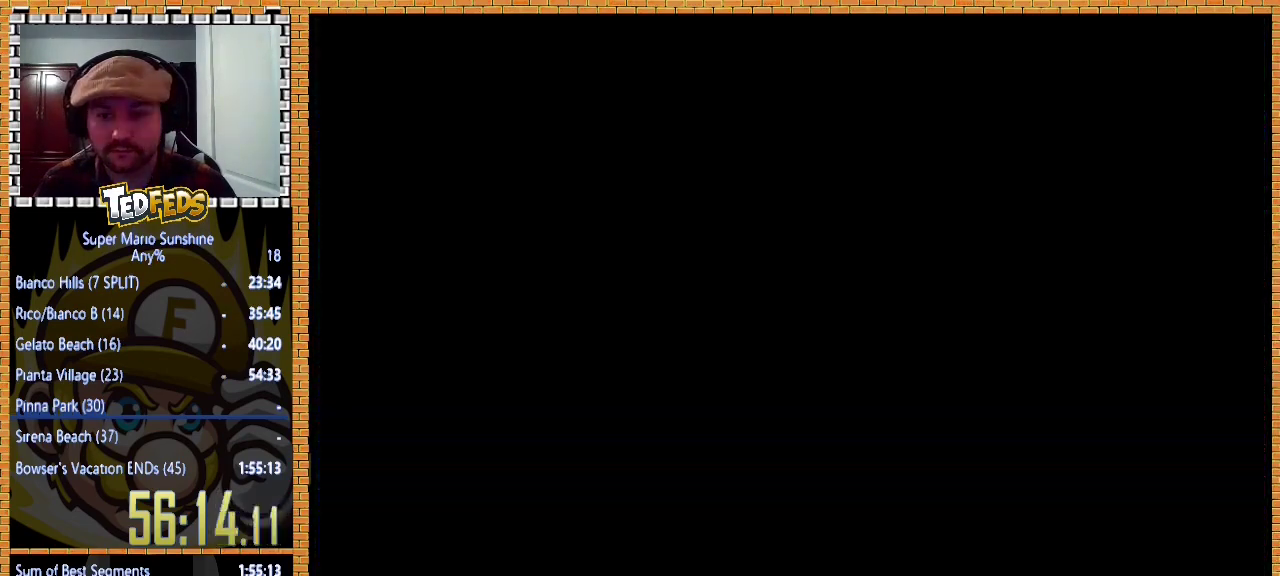
{"buttons": [], "left_stick": "center", "events": []}
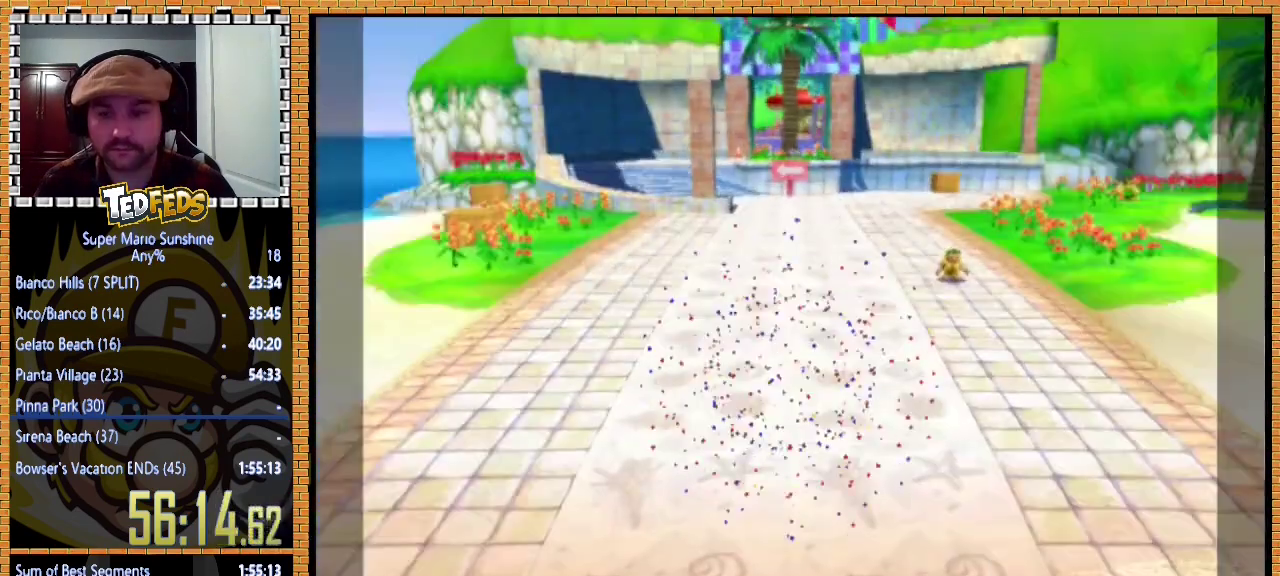
{"buttons": [], "left_stick": "up", "events": [[433, "left_stick", "up"]]}
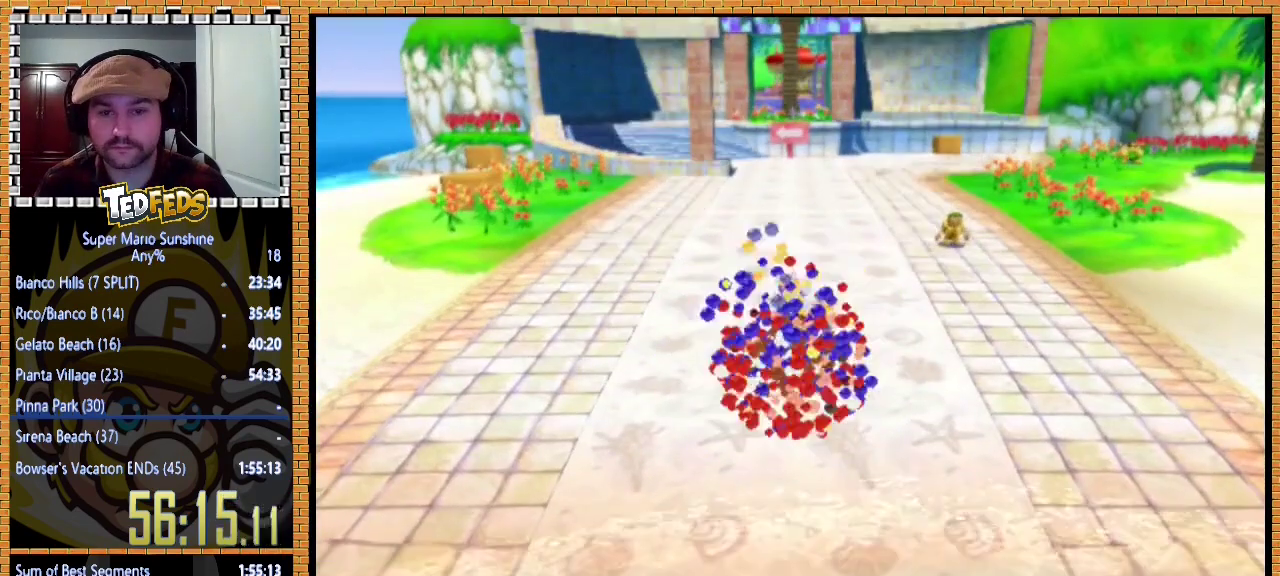
{"buttons": [], "left_stick": "up", "events": []}
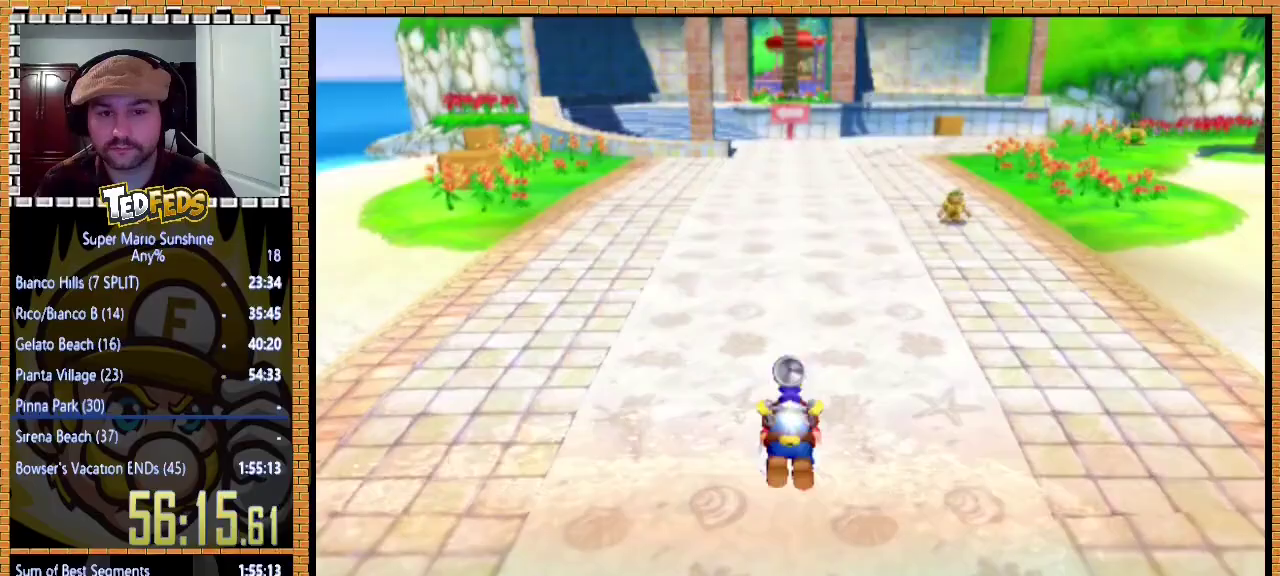
{"buttons": [], "left_stick": "up", "events": []}
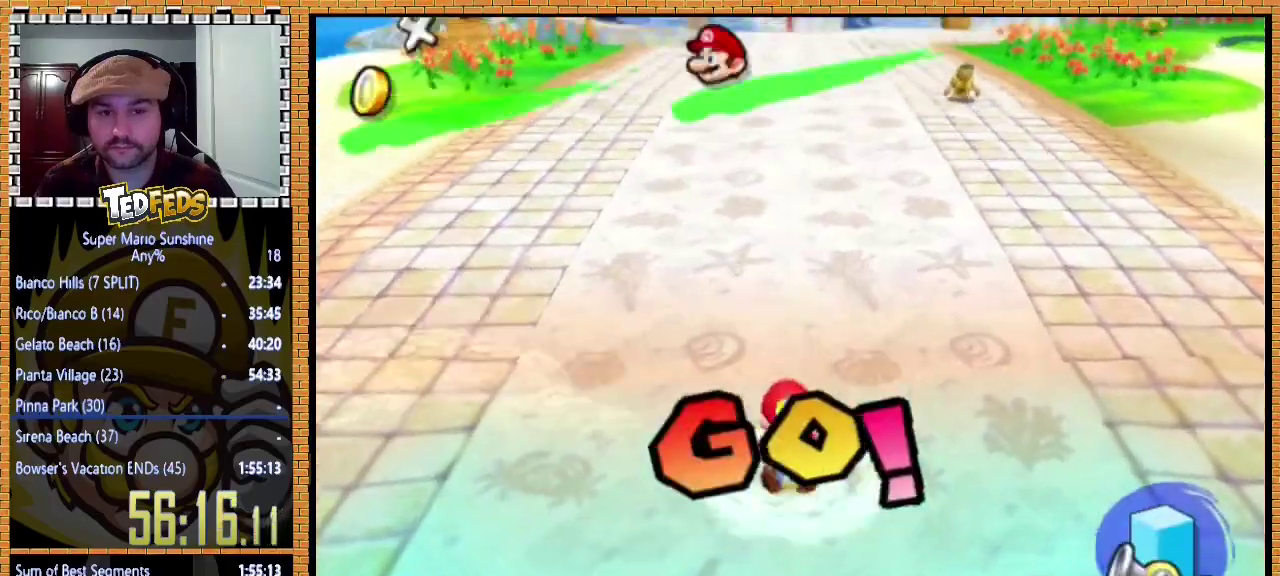
{"buttons": ["A", "X"], "left_stick": "up", "events": [[67, "A", "down"], [67, "X", "down"]]}
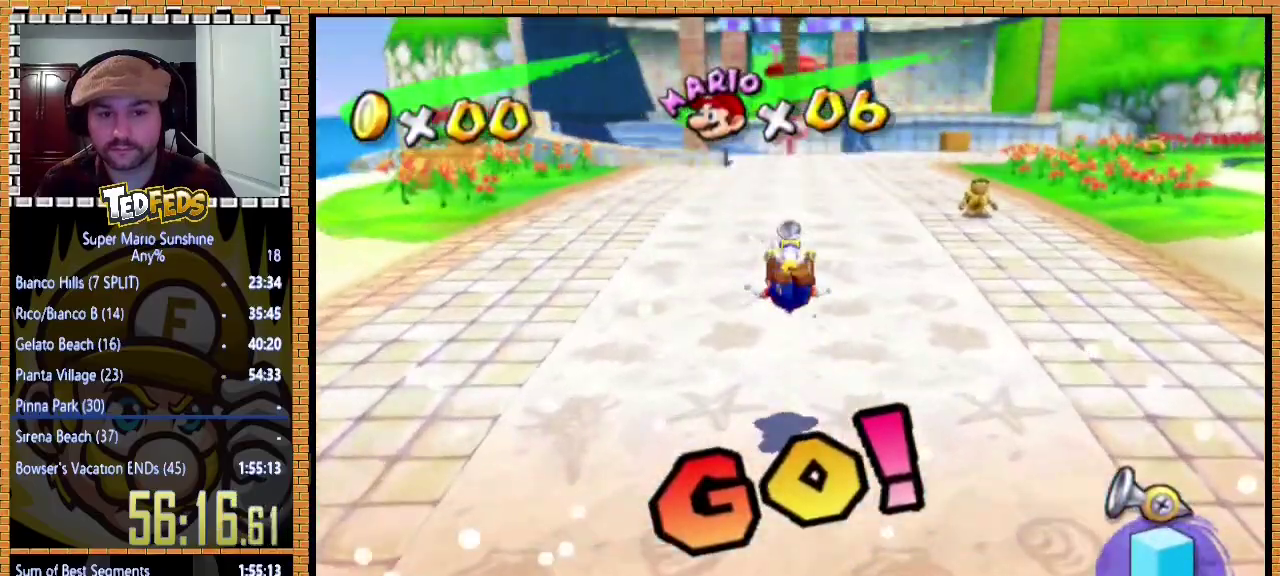
{"buttons": [], "left_stick": "up", "events": [[167, "A", "up"], [167, "X", "up"]]}
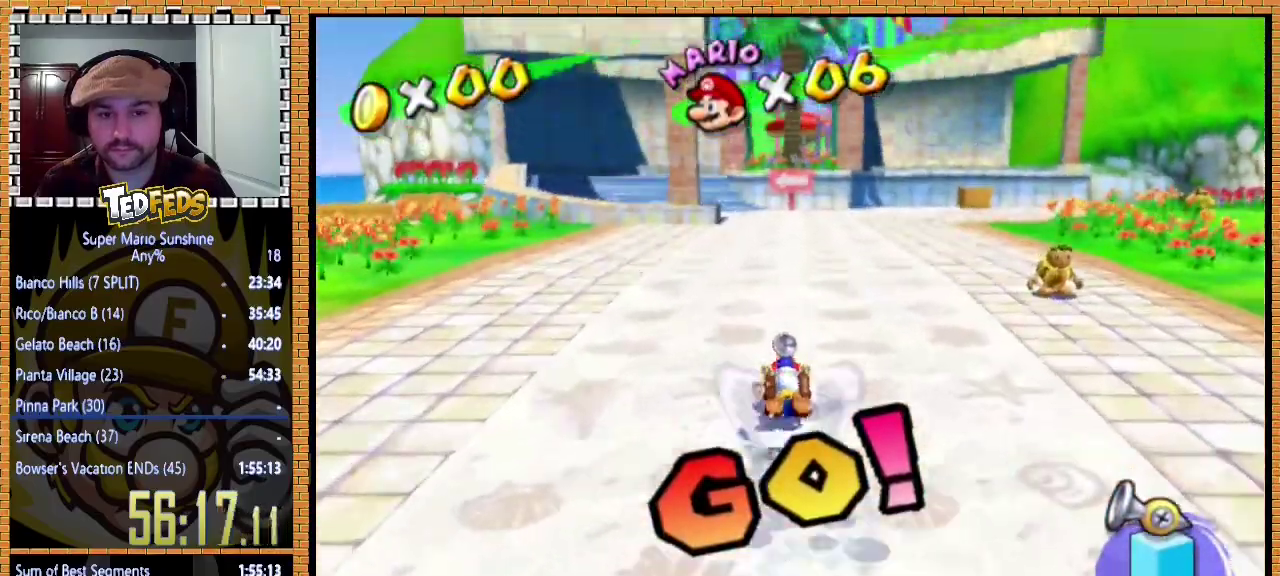
{"buttons": [], "left_stick": "up", "events": []}
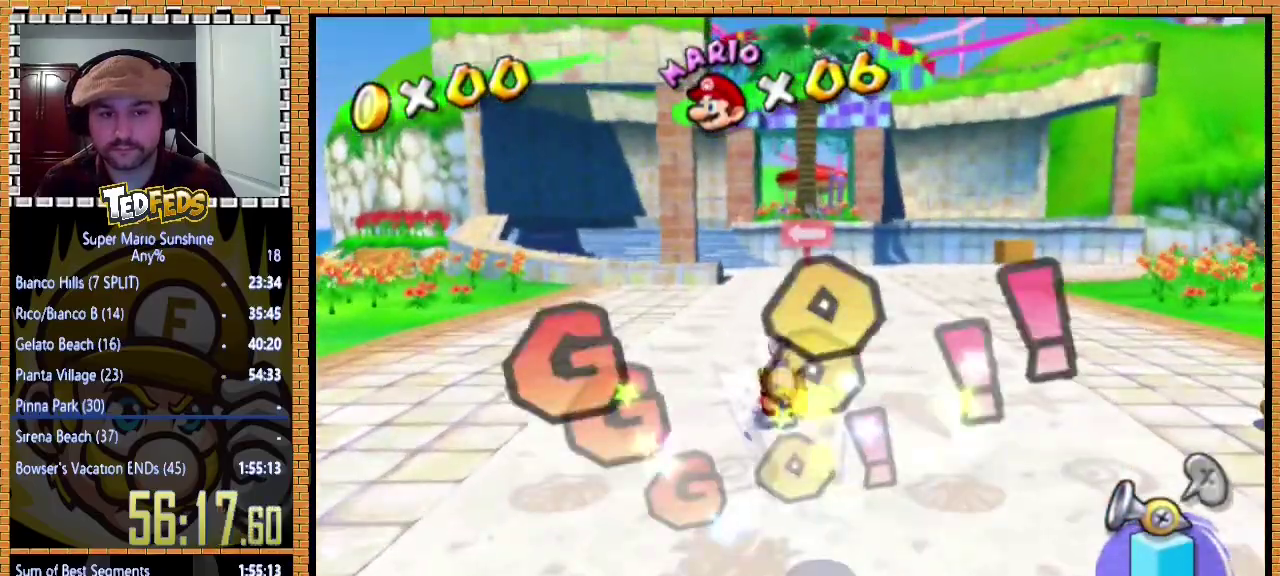
{"buttons": [], "left_stick": "up", "events": []}
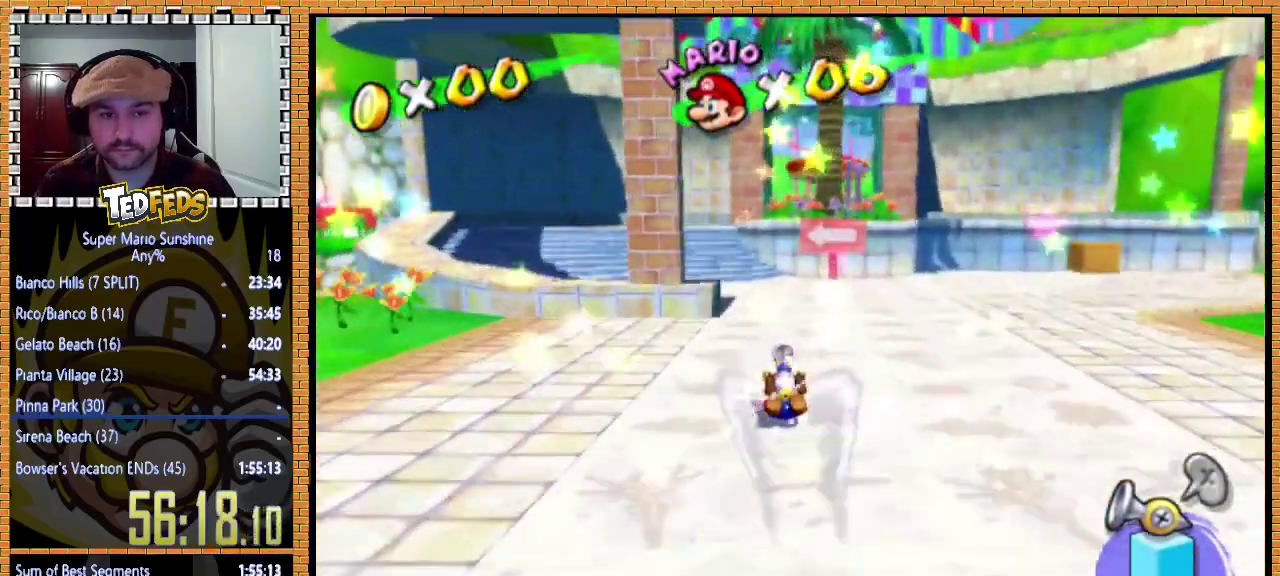
{"buttons": [], "left_stick": "up-left", "events": [[333, "left_stick", "up-left"]]}
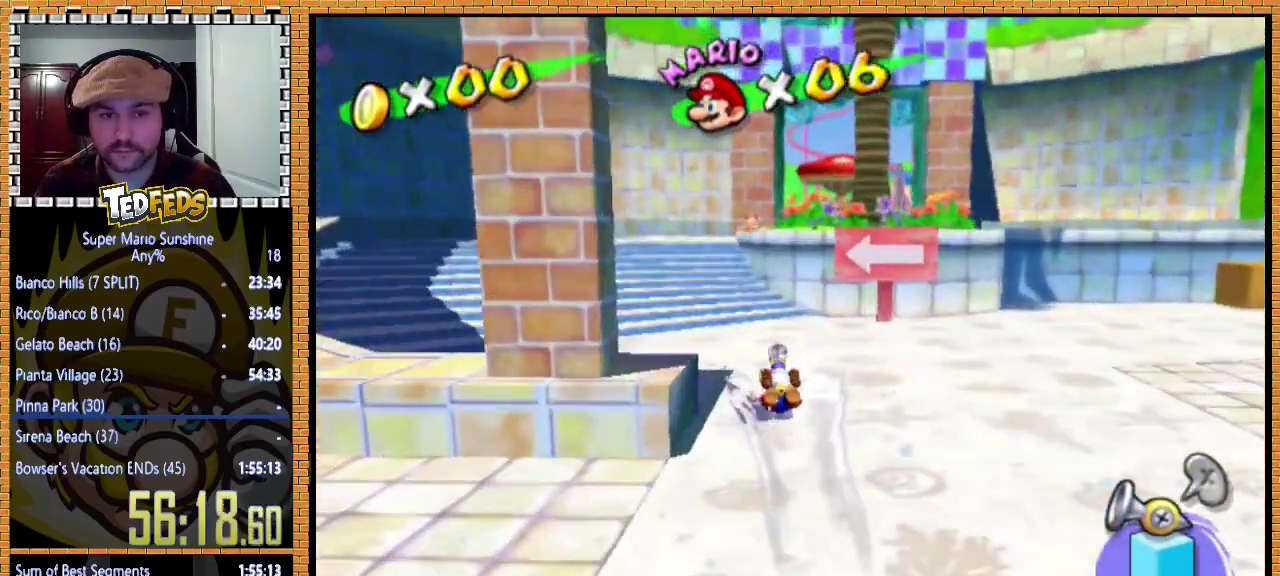
{"buttons": [], "left_stick": "up-right", "events": [[33, "left_stick", "up"], [500, "left_stick", "up-right"]]}
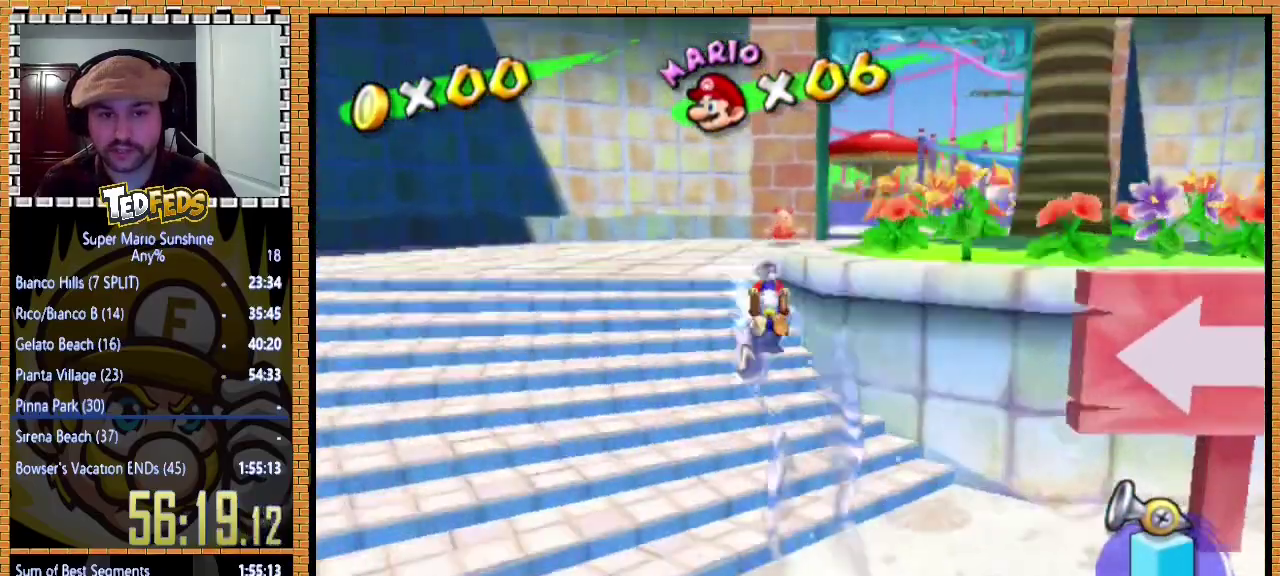
{"buttons": ["A"], "left_stick": "up-right", "events": [[233, "left_stick", "right"], [300, "left_stick", "up-right"], [500, "A", "down"]]}
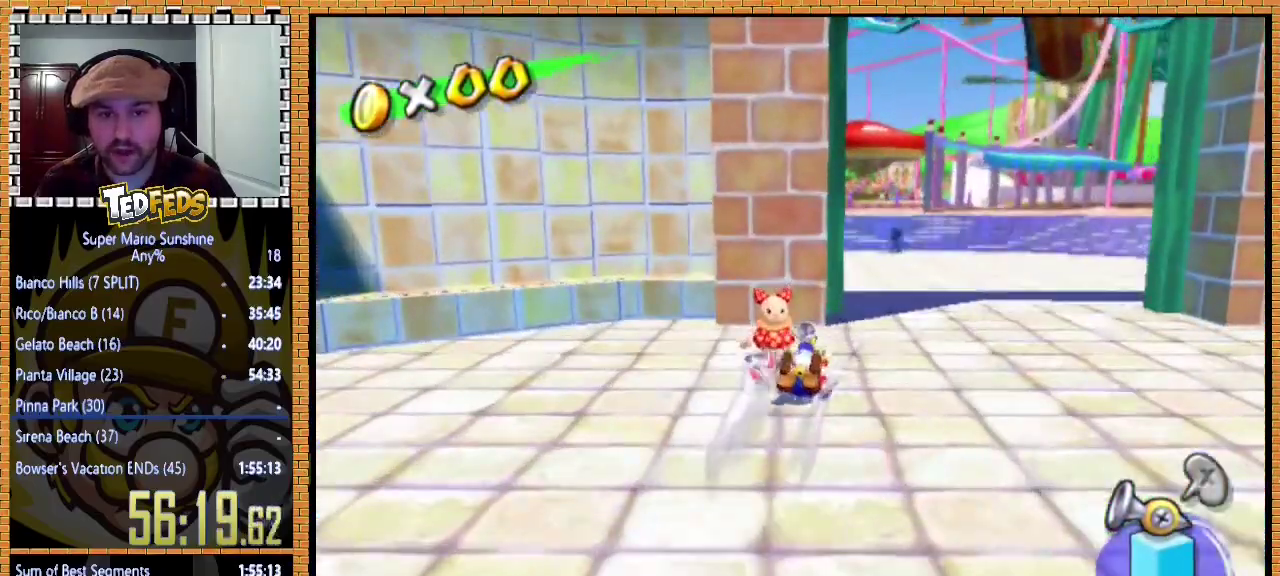
{"buttons": [], "left_stick": "up-right", "events": [[167, "A", "up"]]}
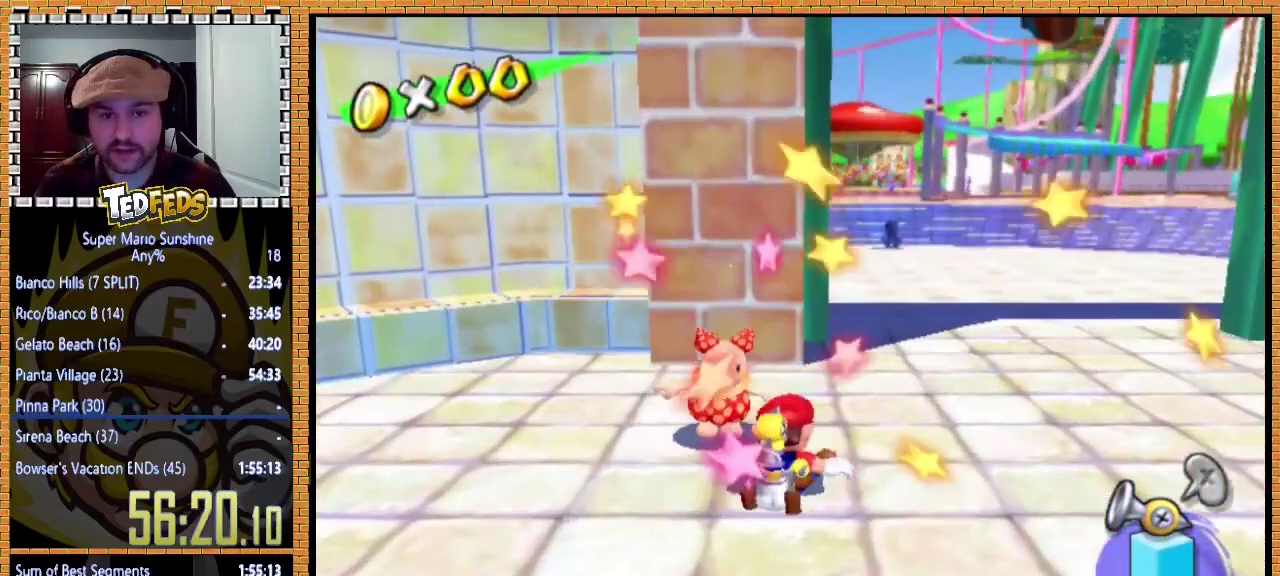
{"buttons": [], "left_stick": "up-right", "events": []}
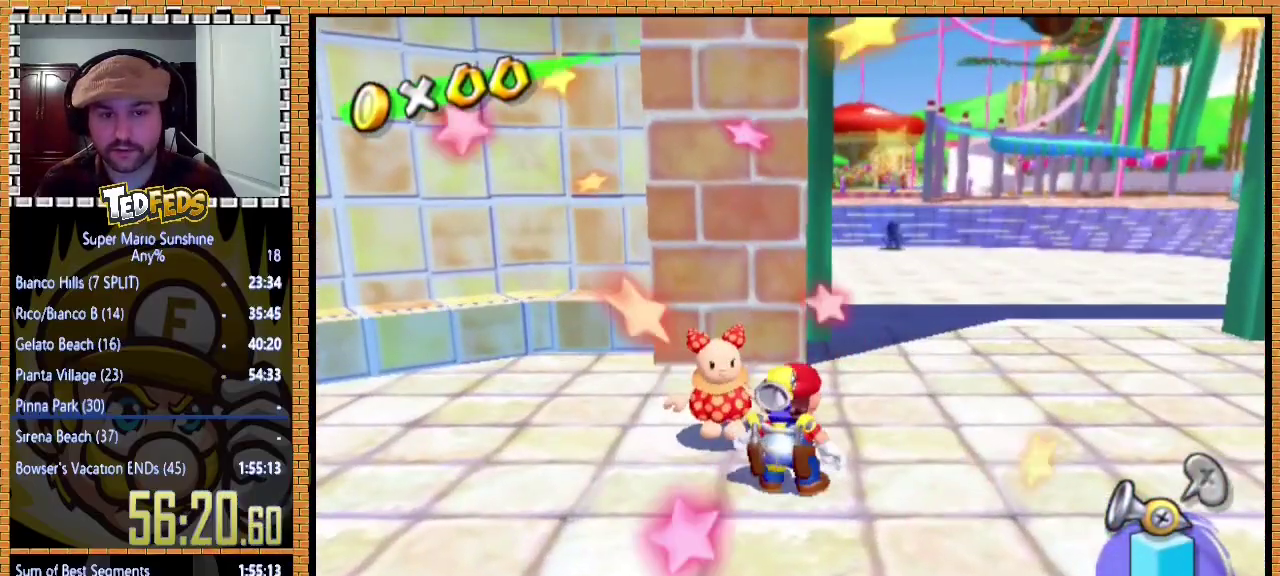
{"buttons": [], "left_stick": "up", "events": [[233, "A", "down"], [233, "X", "down"], [333, "A", "up"], [333, "X", "up"], [367, "left_stick", "up"]]}